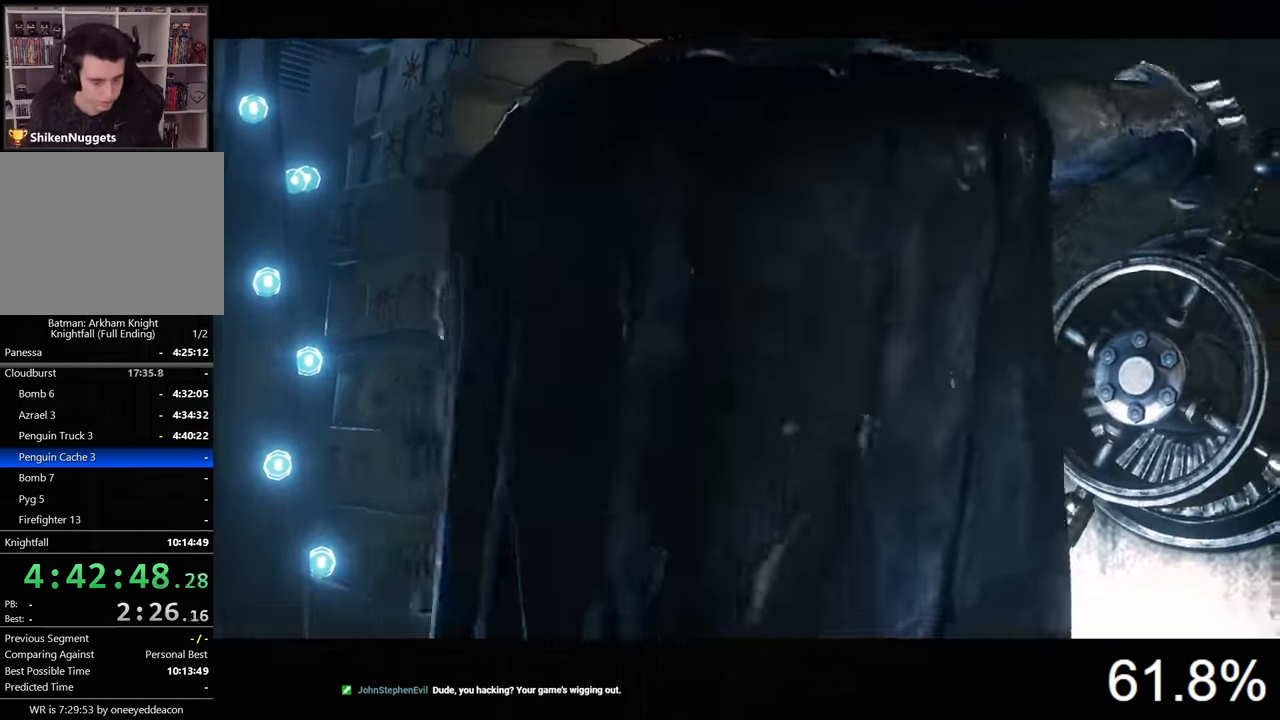
Gameplay with keyboard and mouse; each line is a JSON object with the keys and mouse buttons held at the frame after it. "events" lists presses ("down") and releases ("up") of "1", "2", "3", "4", "5", "a", "alt", "c", "caps_lock", "ctrl", "d", "e", "f", "g", "q", "r", "s", "shift", "space", "t", "tab", "v", "w", "x", "z", "mouse_left", "mouse_wheel" and "mouse_right" between this image and that frame as [ms after this image, input, new state], when the widget could be followed in between. "mouse_left", "mouse_wheel", "mouse_right" = the "left", "wheel", "right" buttons of the "mouse" list. No other keys are recorded. "wheel" means that the mouse wheel is clicked or scrolled. Not read: mouse_move.
{"keys": ["s"], "mouse": [], "events": [[300, "s", "down"]]}
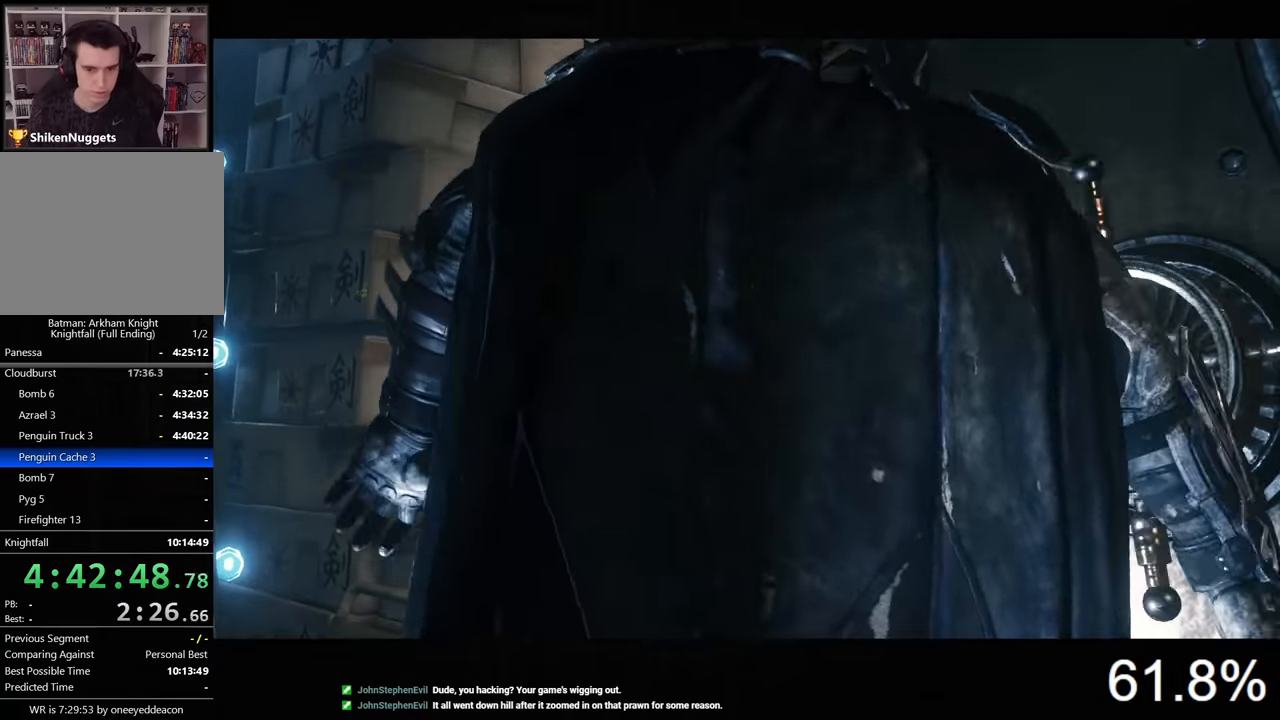
{"keys": ["s", "space"], "mouse": [], "events": [[267, "space", "down"], [334, "space", "up"], [434, "space", "down"]]}
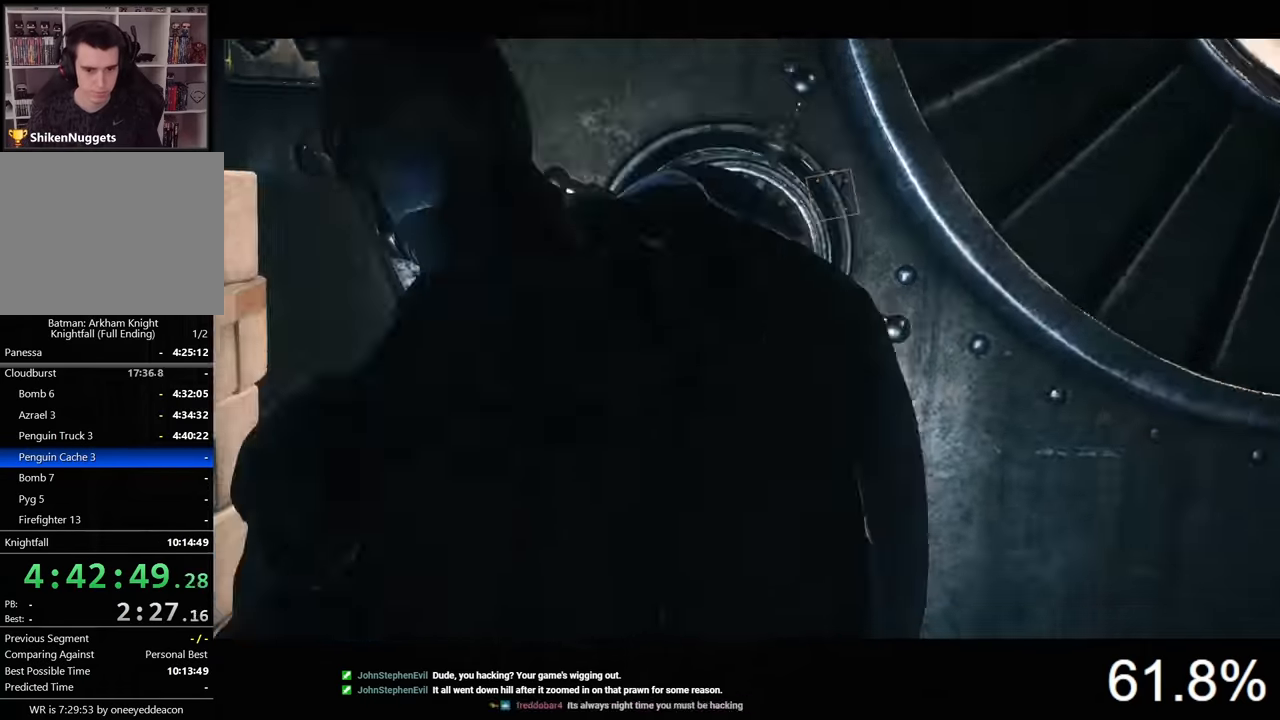
{"keys": [], "mouse": [], "events": [[34, "space", "up"], [67, "space", "down"], [167, "space", "up"], [200, "space", "down"], [300, "space", "up"], [367, "s", "up"]]}
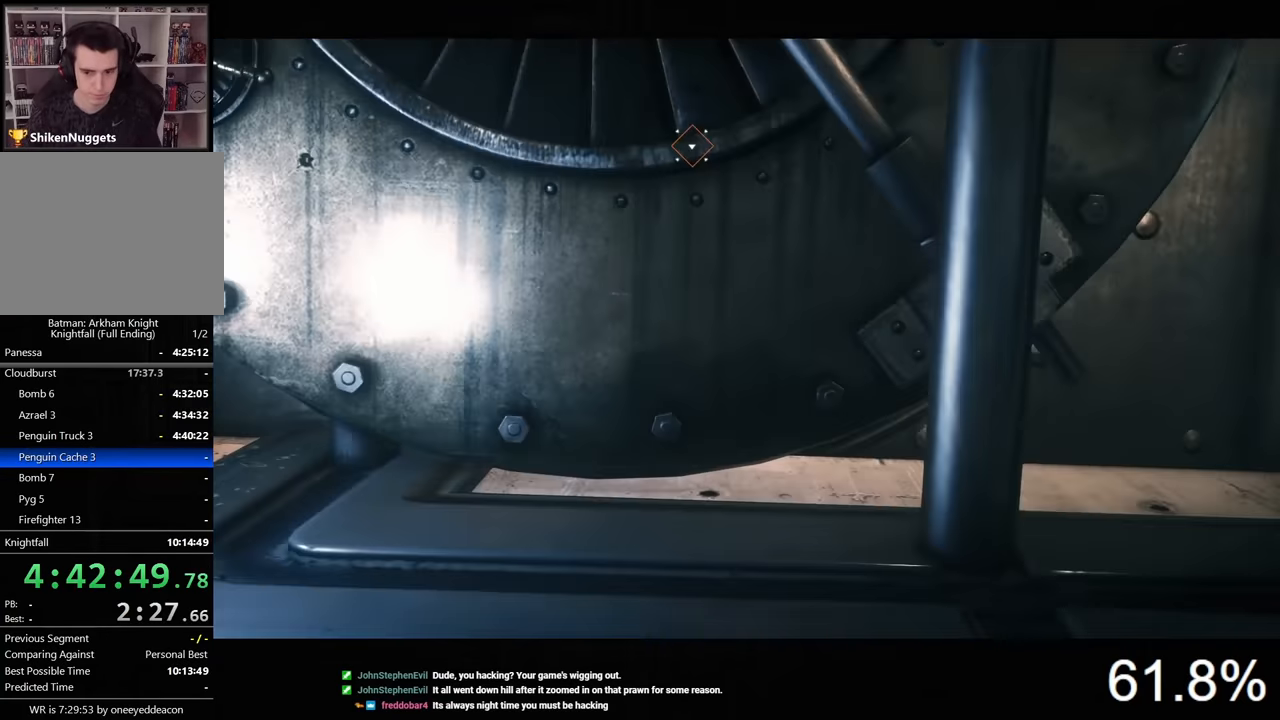
{"keys": ["s", "space"], "mouse": [], "events": [[234, "s", "down"], [234, "space", "down"]]}
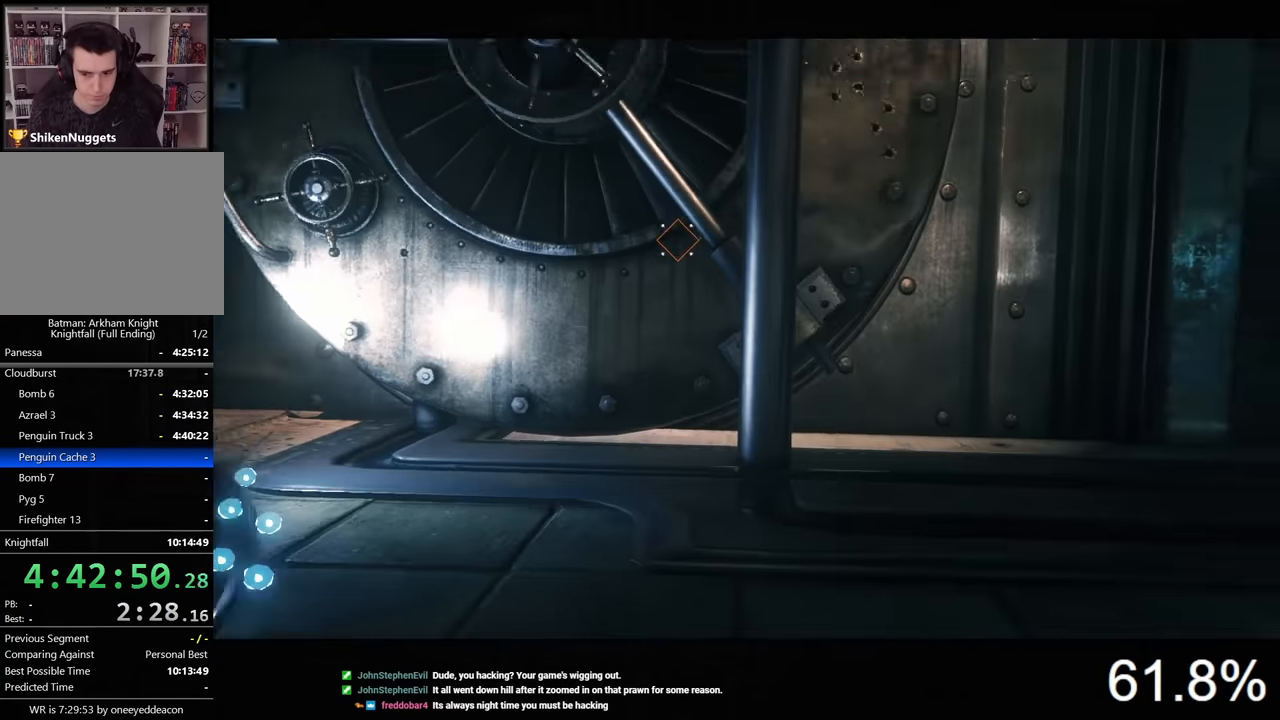
{"keys": ["s", "space"], "mouse": [], "events": []}
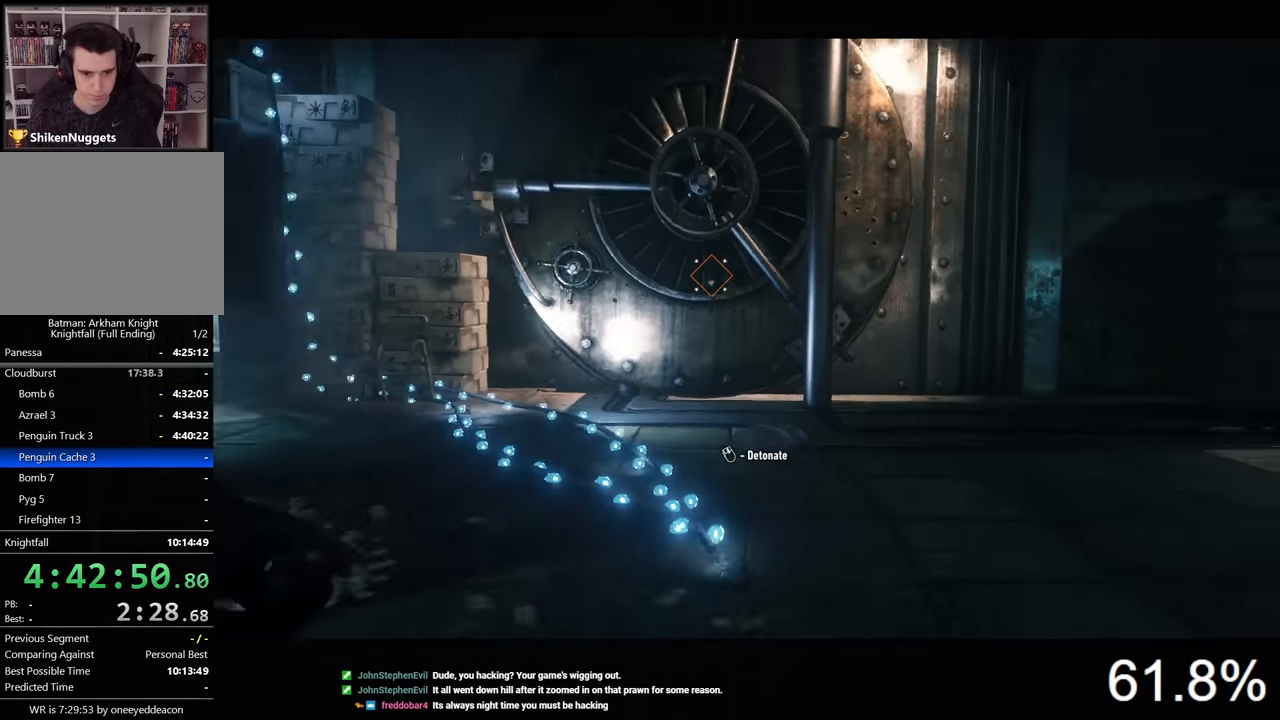
{"keys": ["s", "space"], "mouse": [], "events": []}
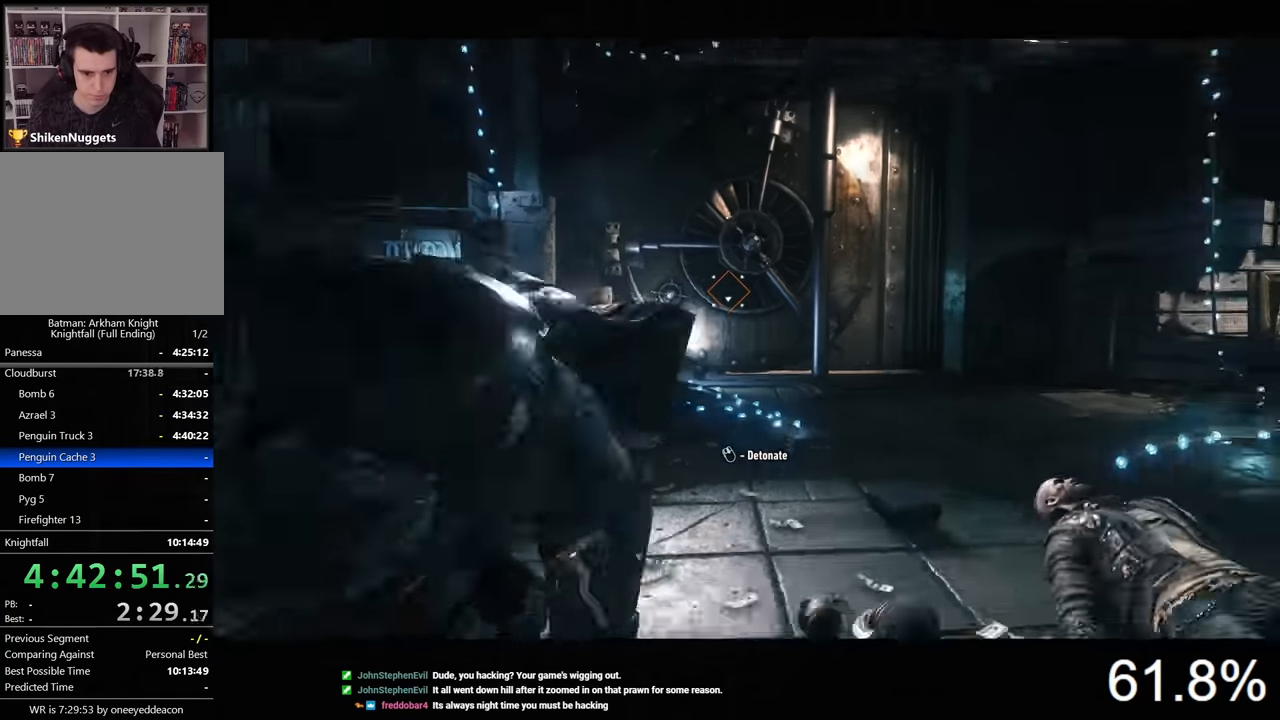
{"keys": ["s", "space"], "mouse": [], "events": [[234, "mouse_wheel", "down"], [367, "mouse_wheel", "up"]]}
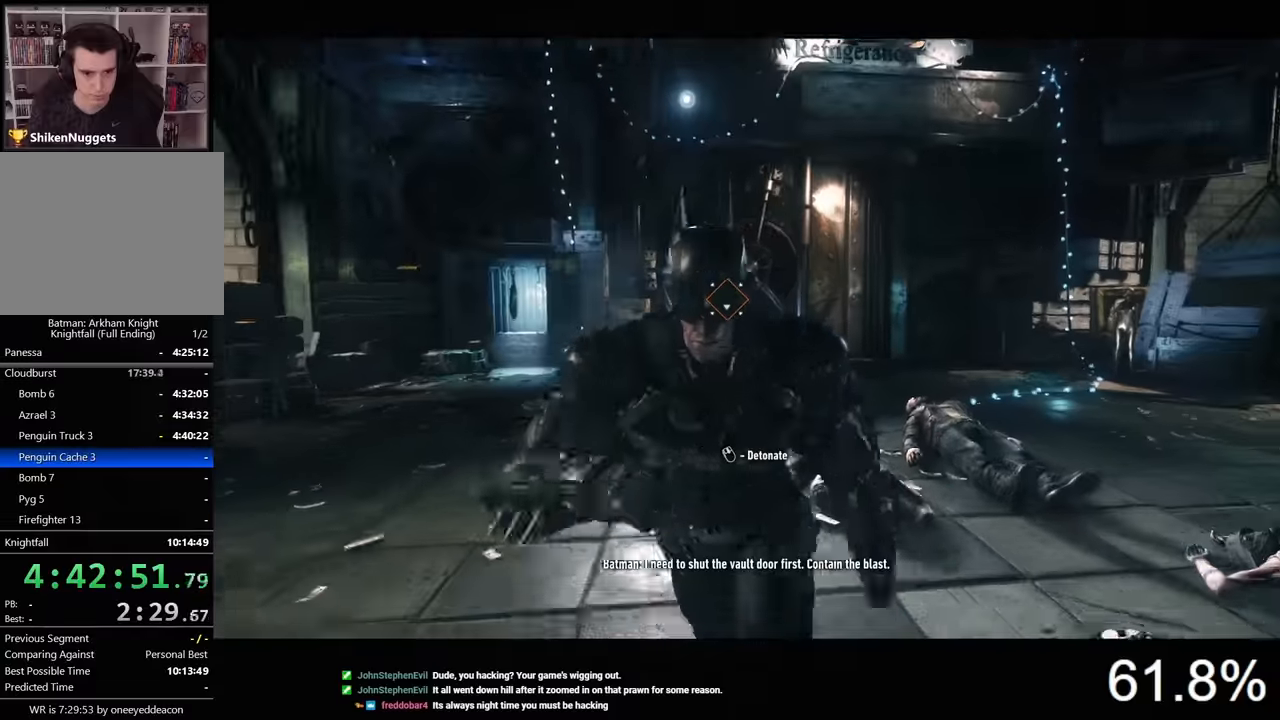
{"keys": ["s", "space"], "mouse": ["wheel"], "events": [[400, "mouse_wheel", "down"]]}
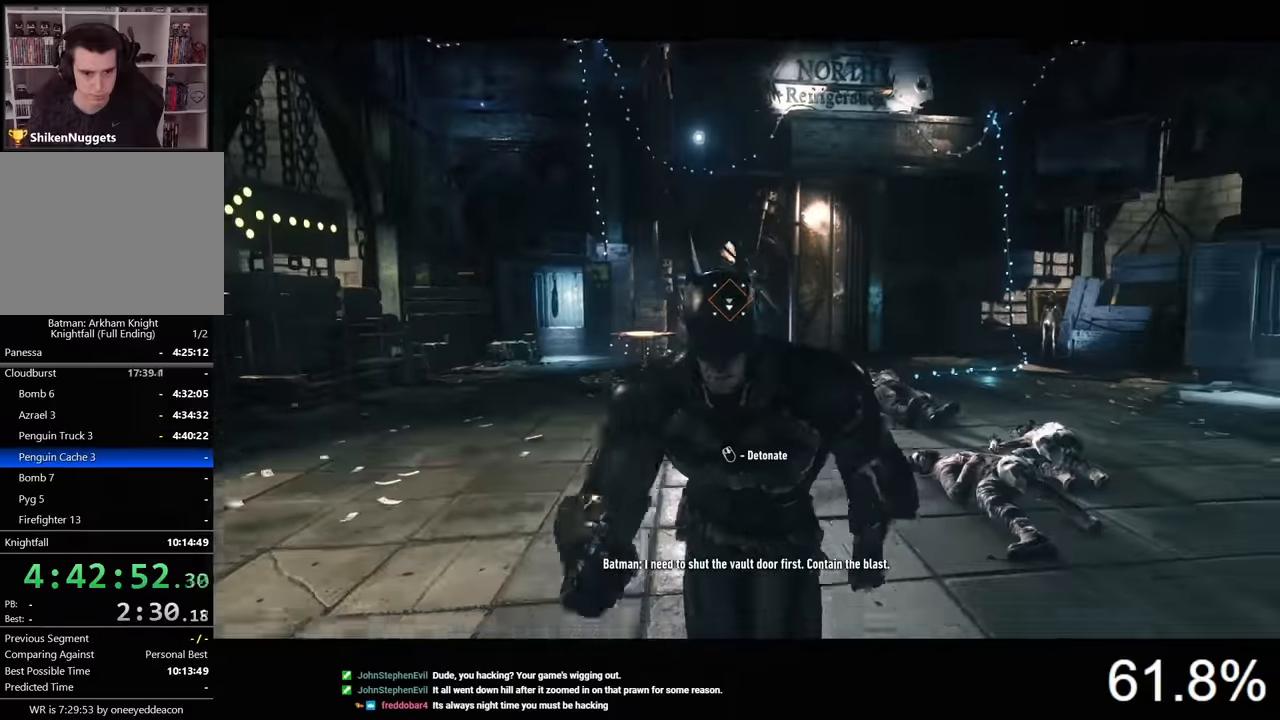
{"keys": ["space", "w"], "mouse": [], "events": [[34, "mouse_wheel", "up"], [300, "a", "down"], [300, "s", "up"], [467, "a", "up"], [467, "w", "down"]]}